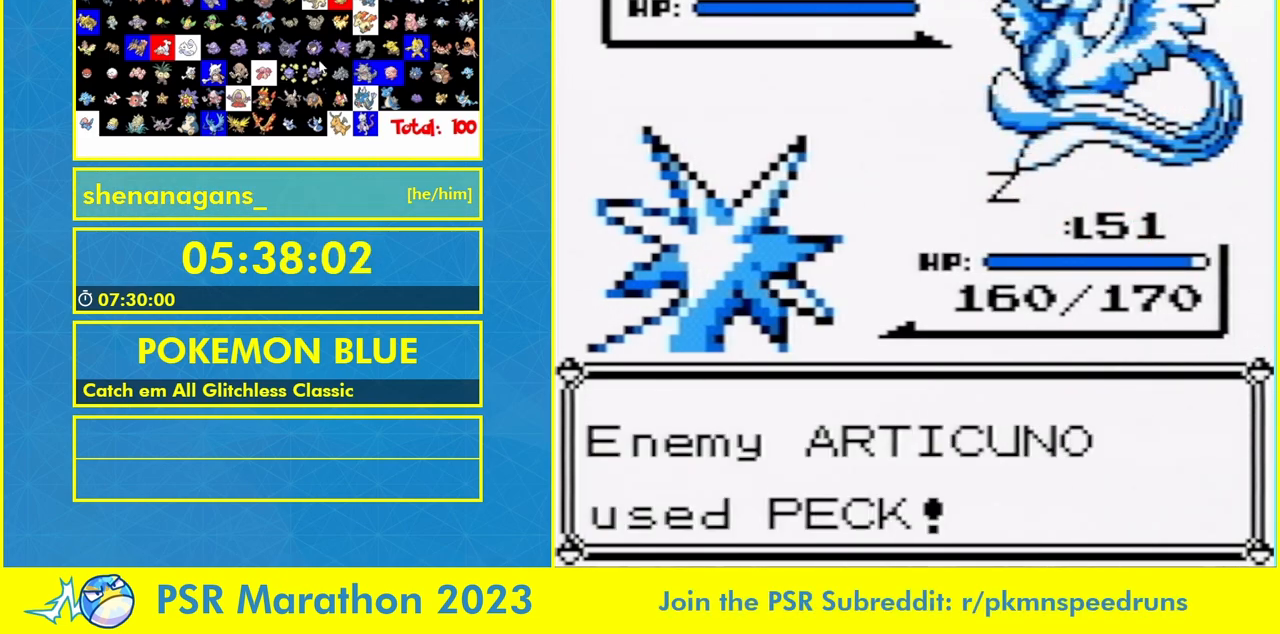
Gameplay with a controller (Nintendo layout); each line is a JSON object with the inputs held at the frame after it (dt_ms = milliseconds from this image to that frame). "events" lists button and stick changes between this image and that frame as [ms after this image, input, new state], when the widget could be followed in between. Not read: L1 L3 R3 START.
{"dt_ms": 500, "buttons": [], "events": [[133, "A", "up"], [200, "B", "up"]]}
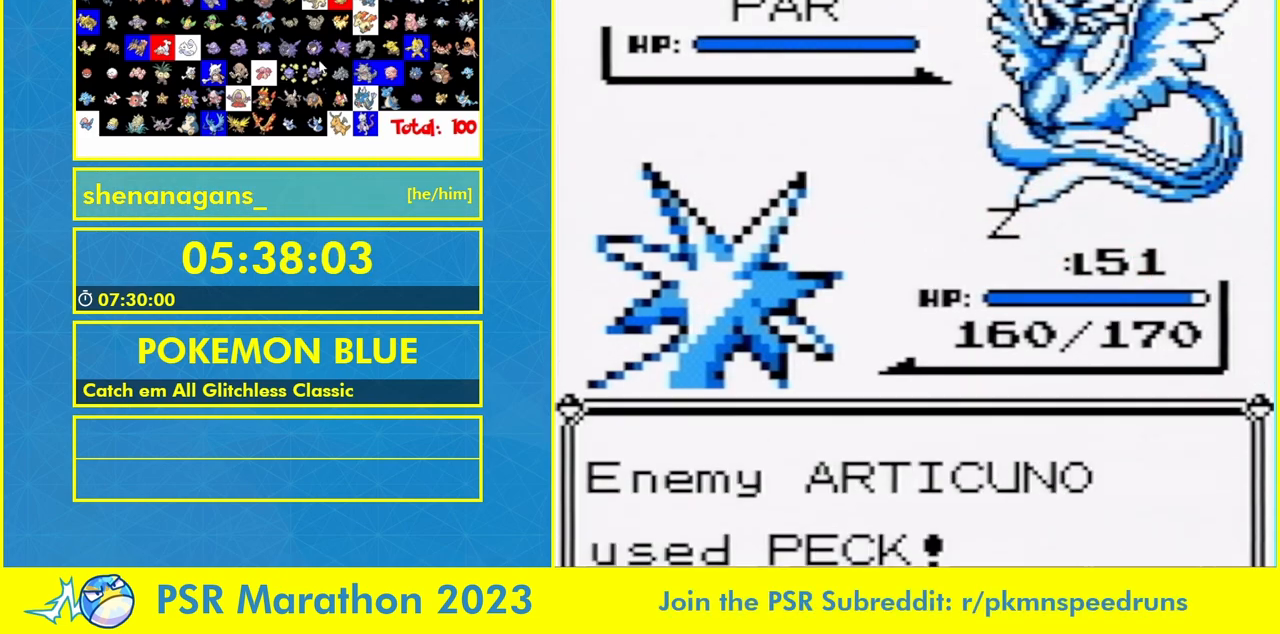
{"dt_ms": 500, "buttons": ["A"], "events": [[200, "A", "down"], [333, "A", "up"], [433, "A", "down"]]}
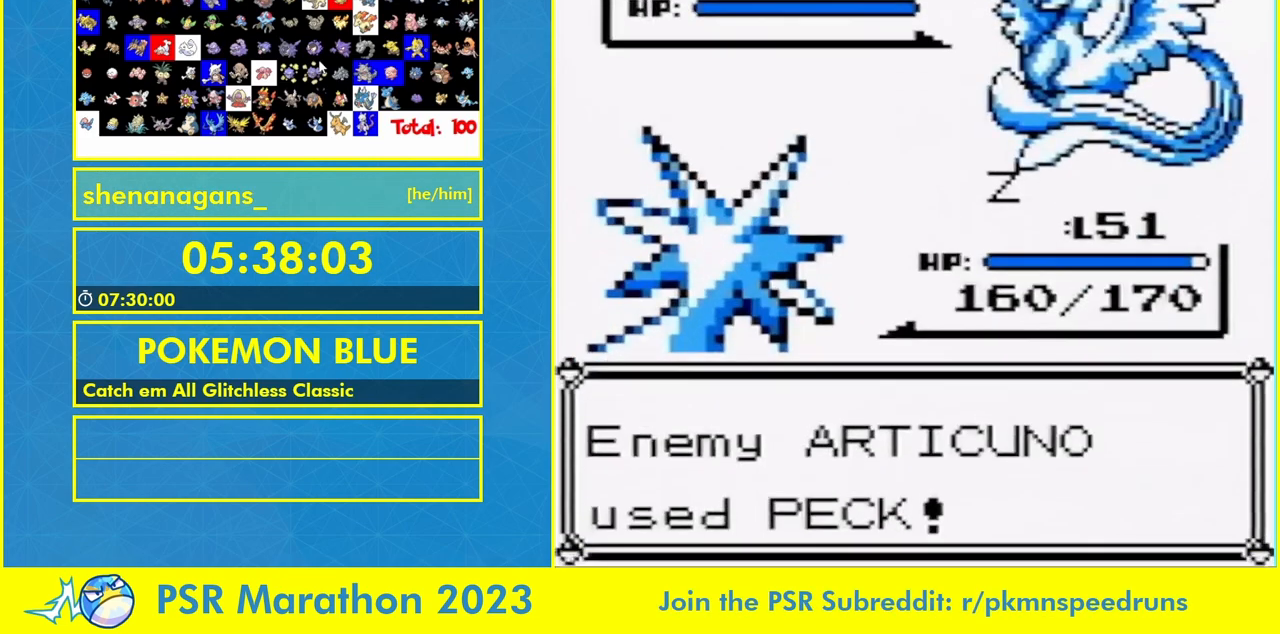
{"dt_ms": 500, "buttons": [], "events": [[33, "A", "up"], [67, "B", "down"], [100, "A", "down"], [133, "B", "up"], [200, "A", "up"], [200, "B", "down"], [267, "A", "down"], [300, "B", "up"], [367, "A", "up"], [367, "B", "down"], [467, "B", "up"]]}
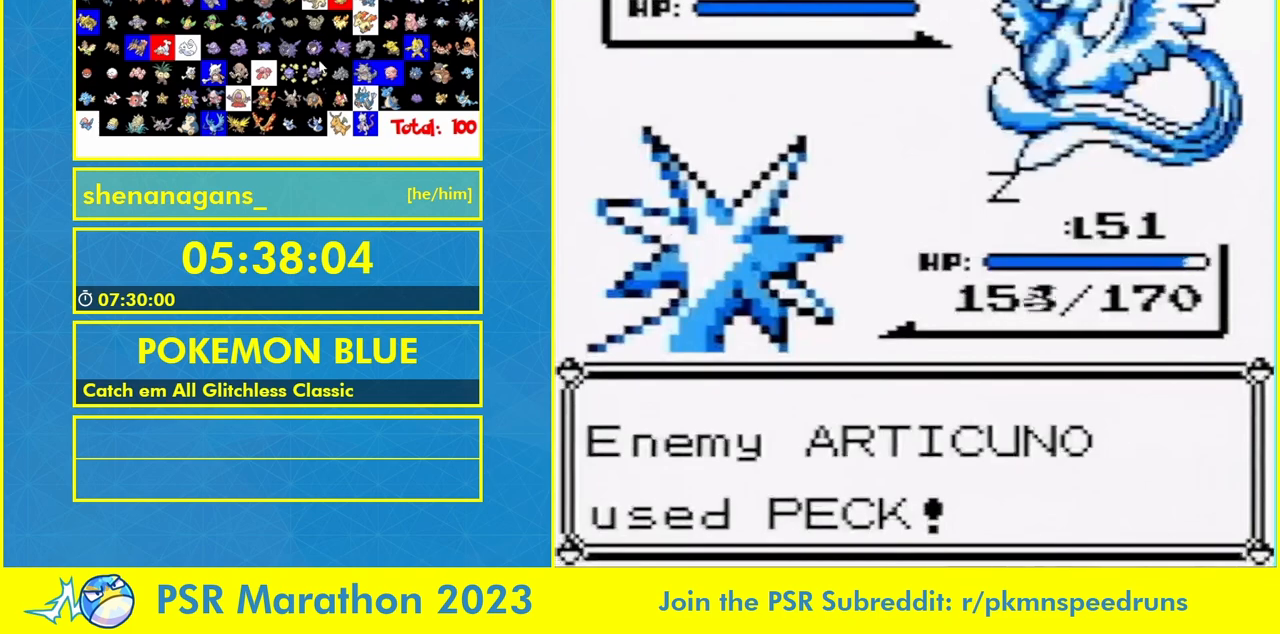
{"dt_ms": 500, "buttons": [], "events": []}
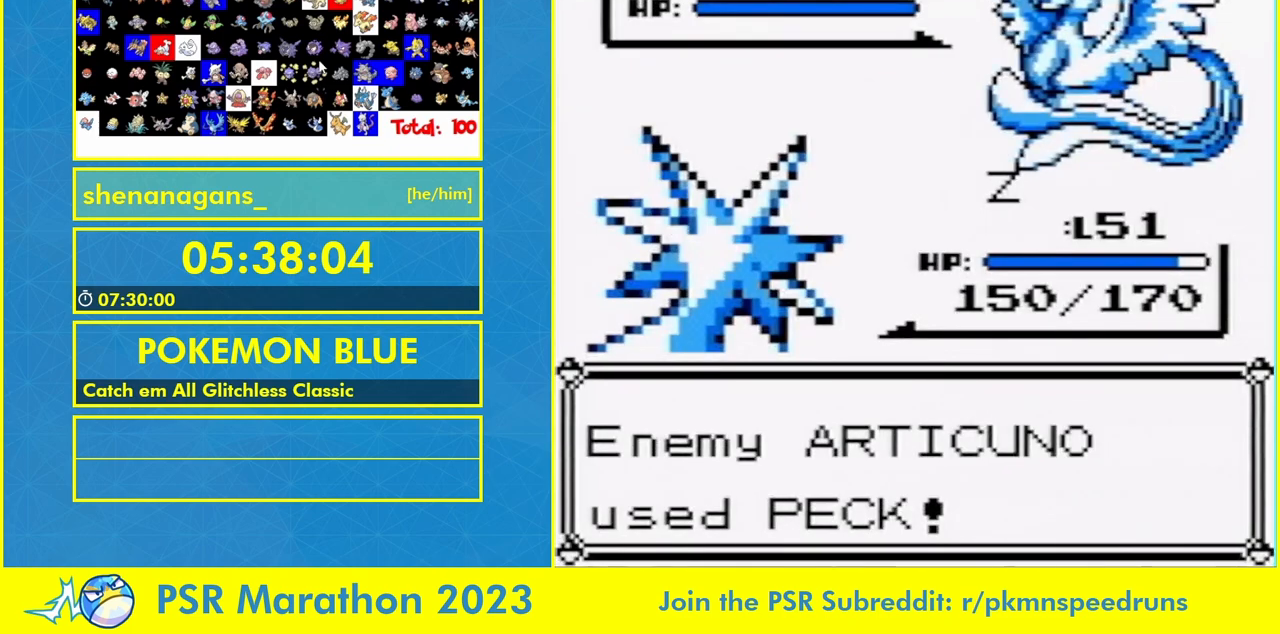
{"dt_ms": 500, "buttons": [], "events": [[133, "A", "down"], [233, "A", "up"], [367, "A", "down"], [467, "A", "up"]]}
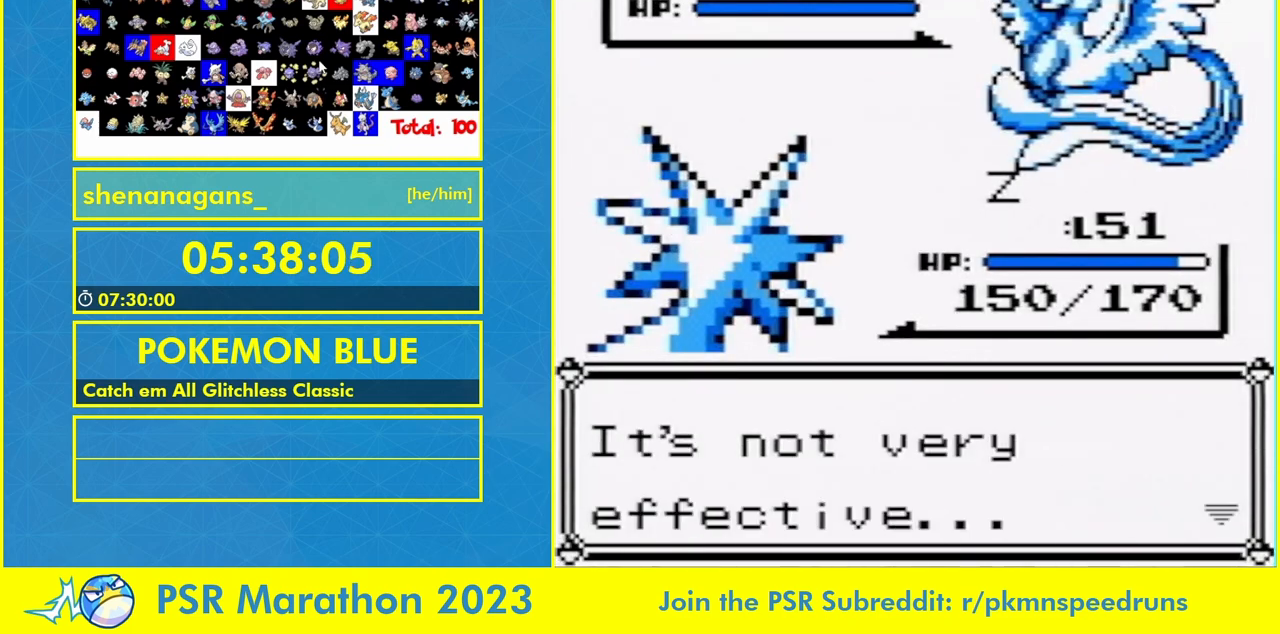
{"dt_ms": 500, "buttons": ["A"], "events": [[33, "A", "down"], [233, "A", "up"], [300, "A", "down"], [367, "A", "up"], [433, "A", "down"]]}
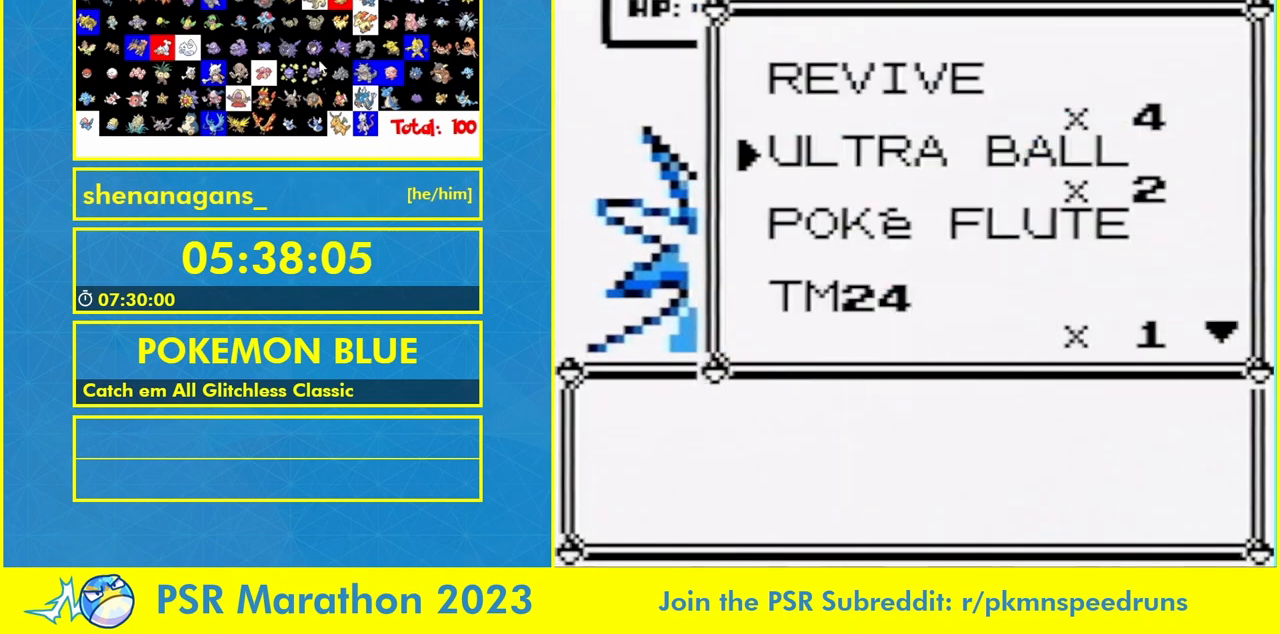
{"dt_ms": 500, "buttons": [], "events": [[33, "A", "up"], [133, "A", "down"], [233, "A", "up"], [300, "A", "down"], [500, "A", "up"]]}
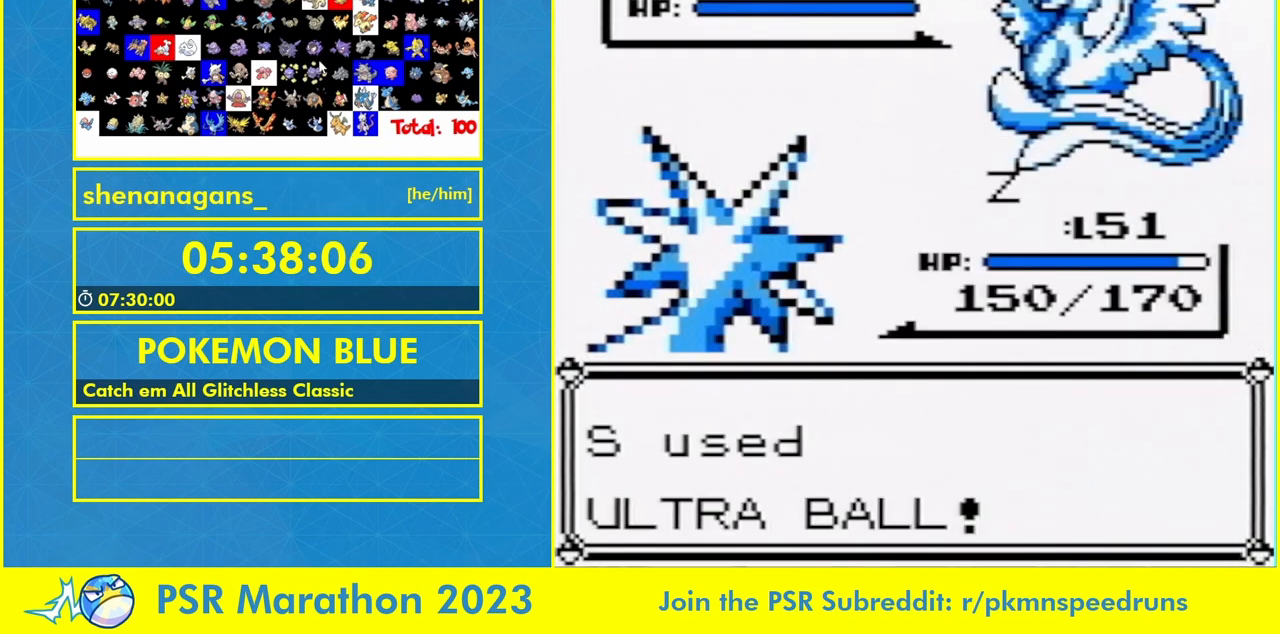
{"dt_ms": 1000, "buttons": [], "events": [[33, "B", "down"], [67, "A", "down"], [167, "A", "up"], [233, "A", "down"], [267, "B", "up"], [300, "A", "up"], [367, "B", "down"], [400, "A", "down"], [433, "B", "up"], [500, "B", "down"], [567, "B", "up"], [633, "B", "down"], [733, "A", "up"], [733, "B", "up"]]}
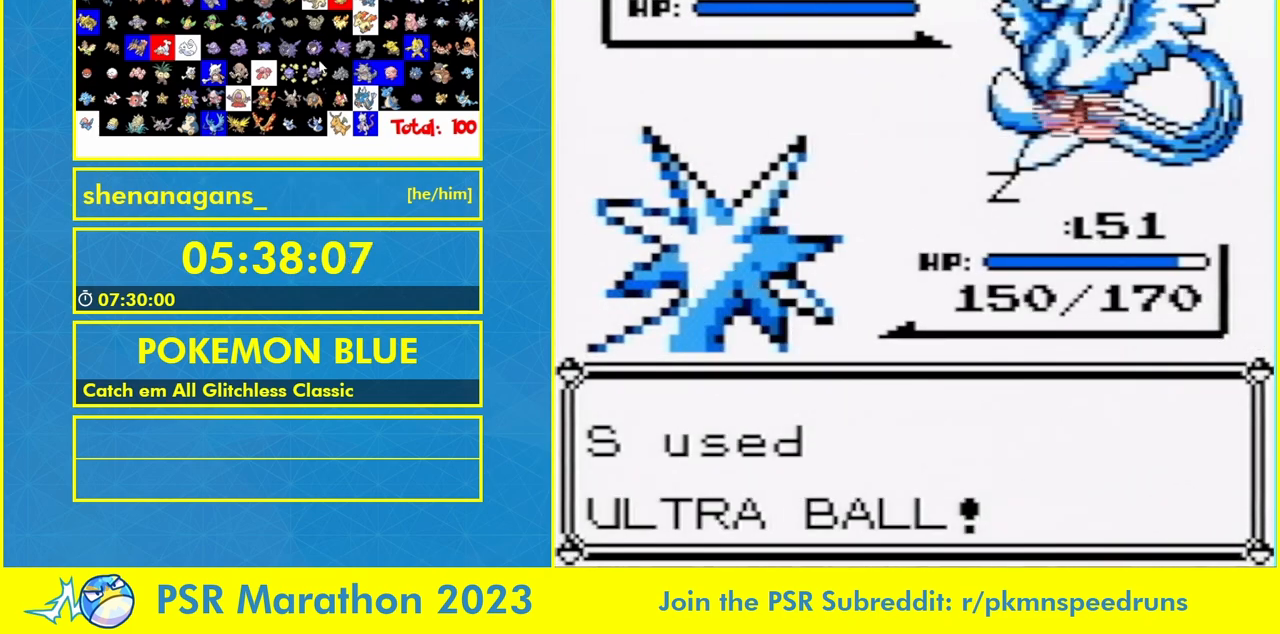
{"dt_ms": 500, "buttons": [], "events": []}
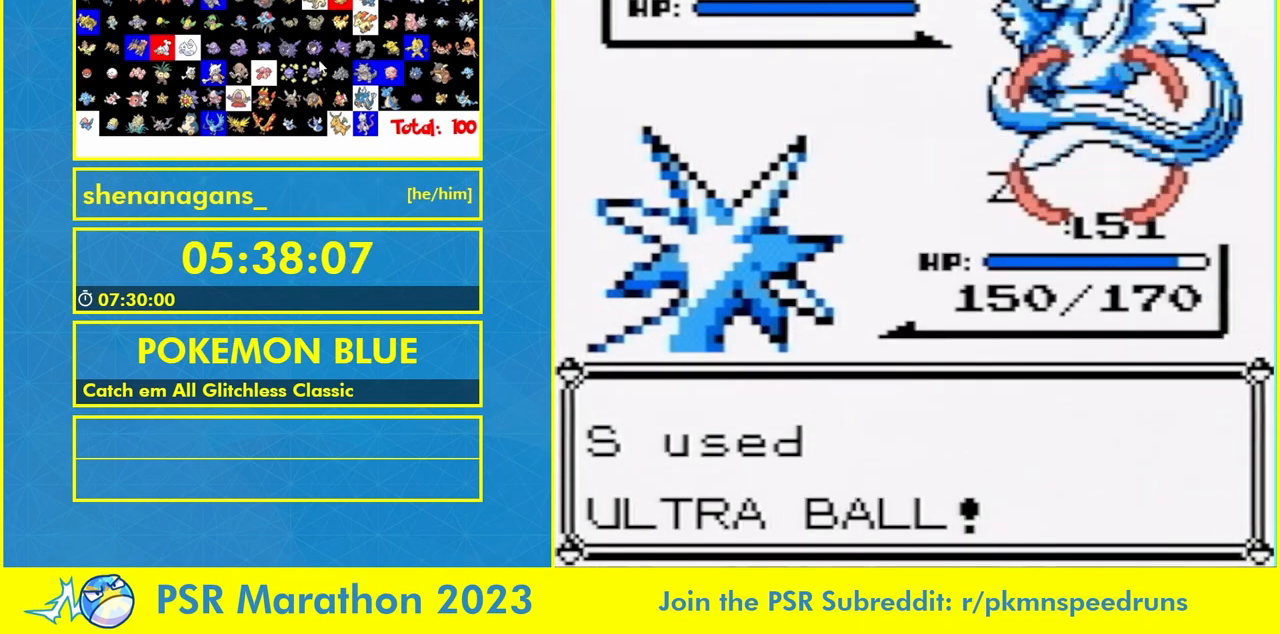
{"dt_ms": 500, "buttons": [], "events": []}
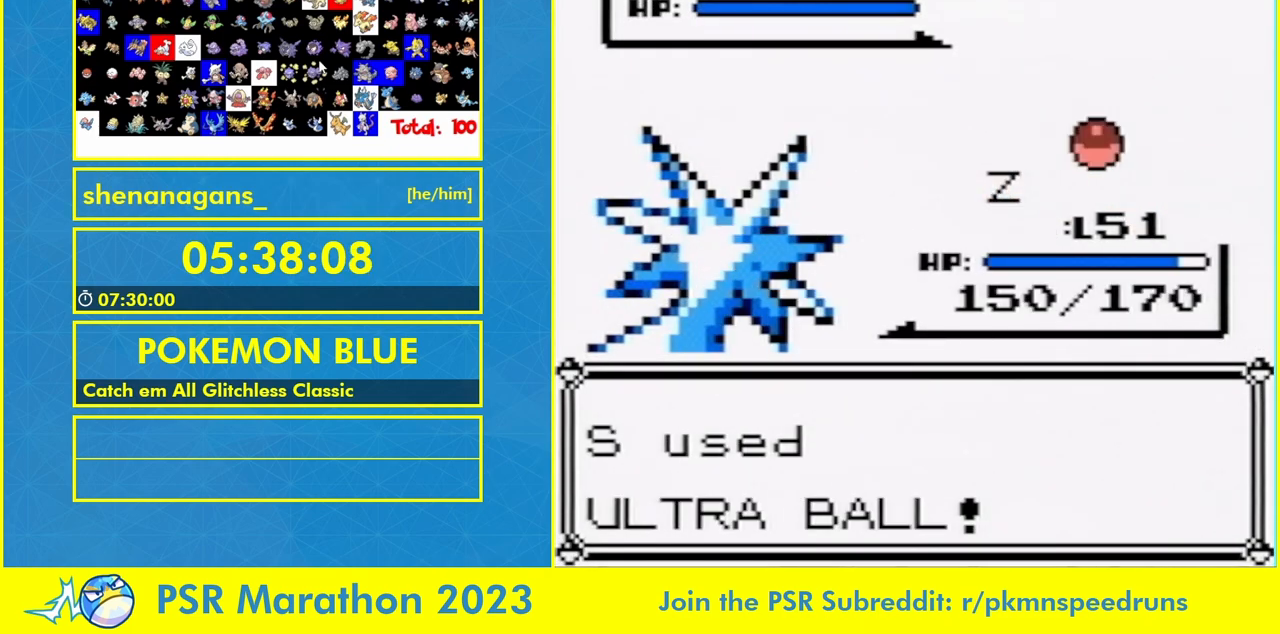
{"dt_ms": 500, "buttons": [], "events": []}
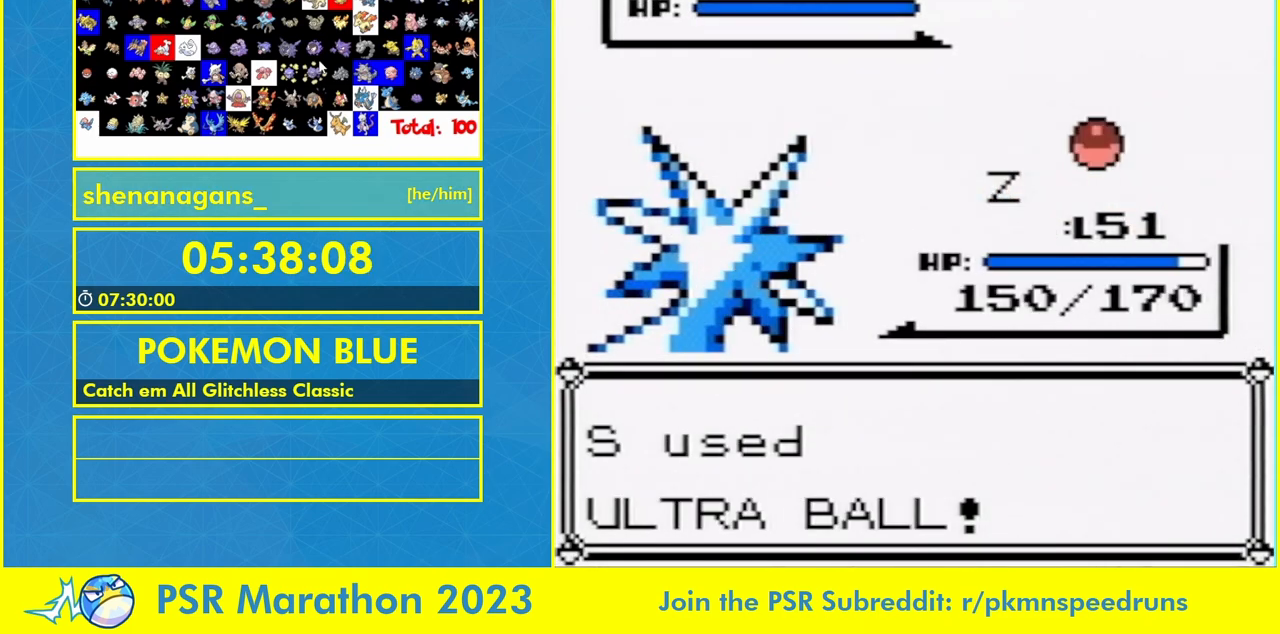
{"dt_ms": 500, "buttons": ["B"], "events": [[500, "B", "down"]]}
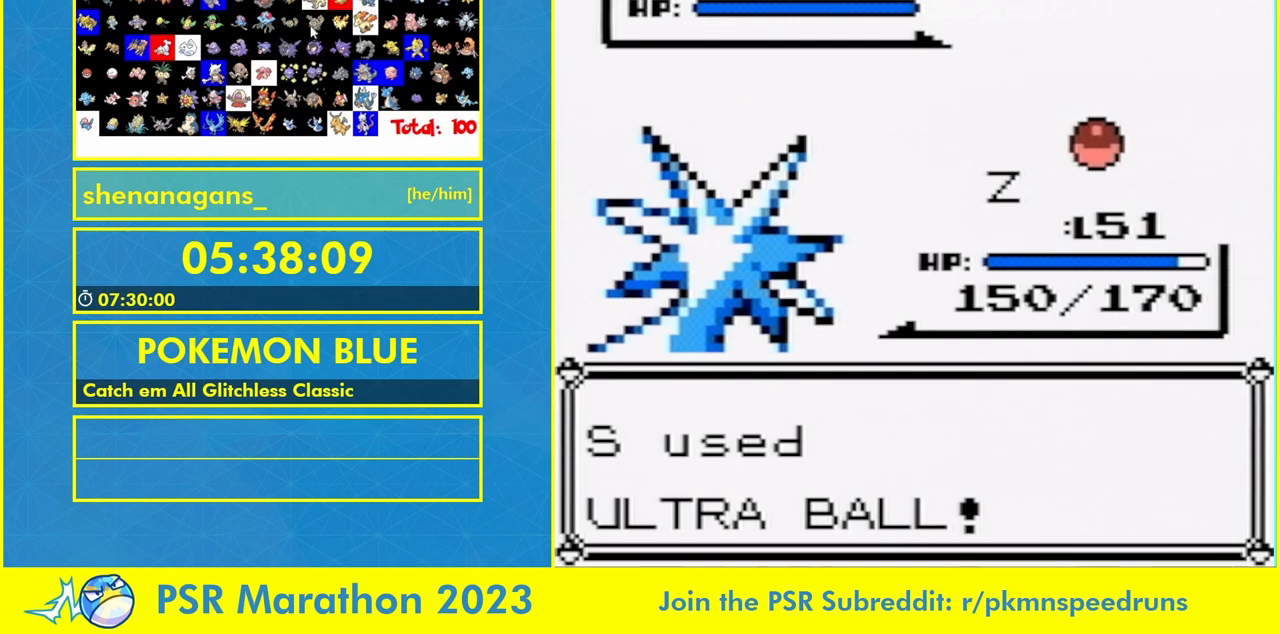
{"dt_ms": 500, "buttons": [], "events": [[133, "B", "up"]]}
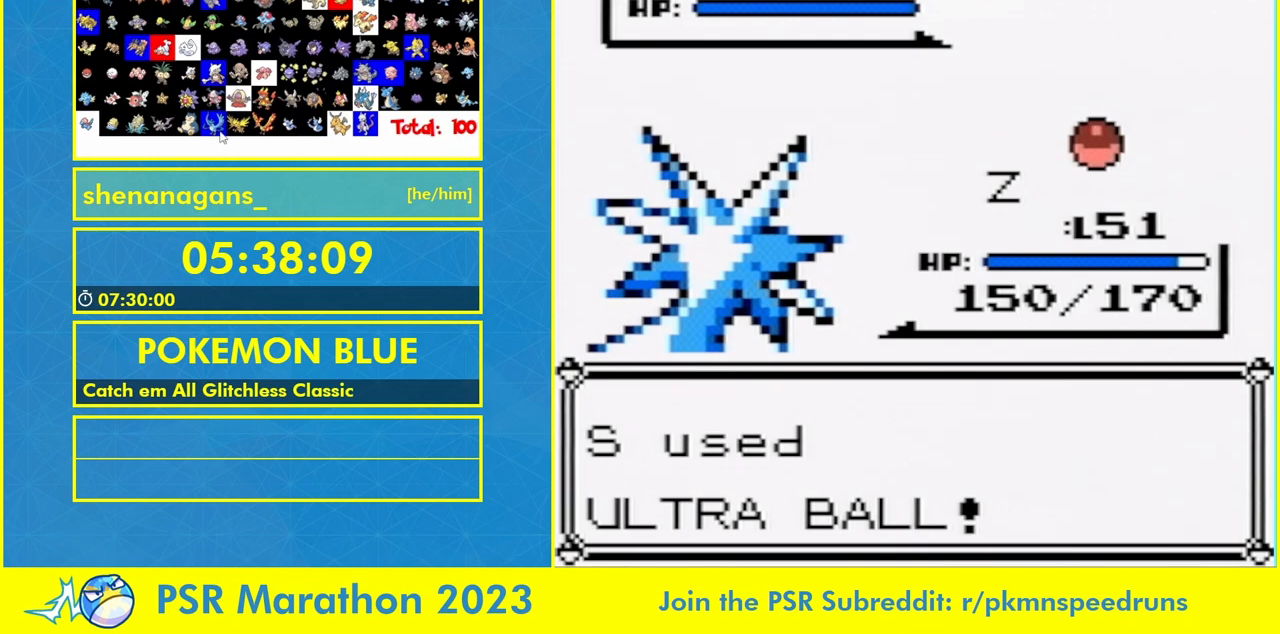
{"dt_ms": 500, "buttons": [], "events": []}
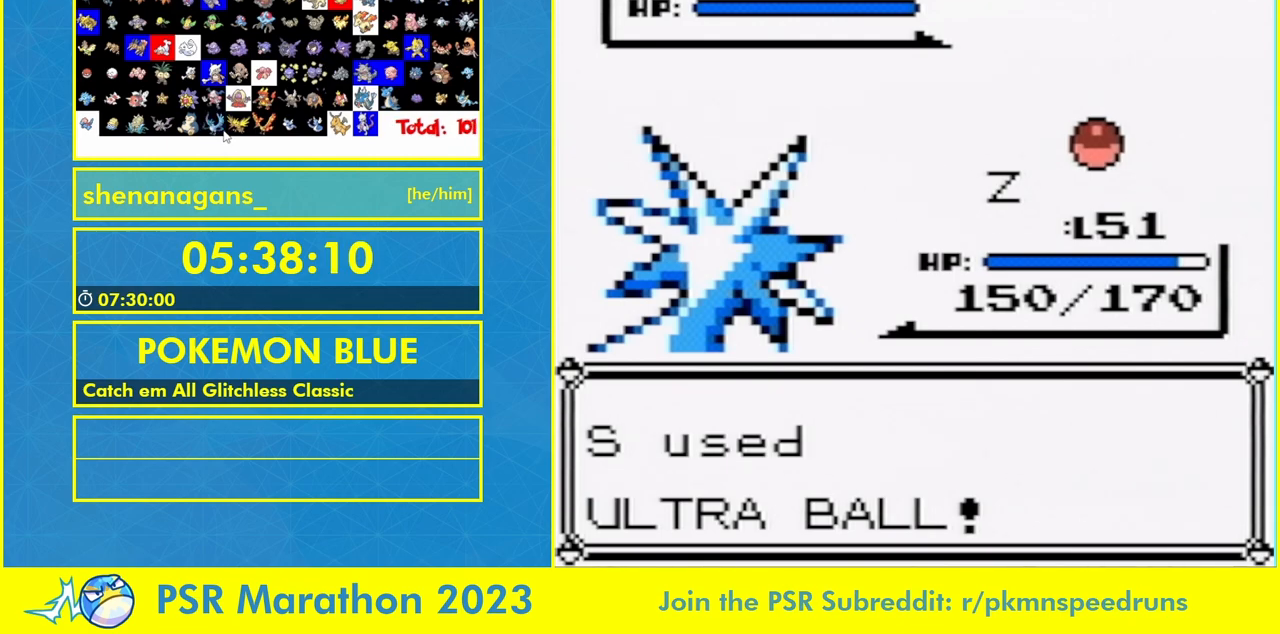
{"dt_ms": 500, "buttons": [], "events": []}
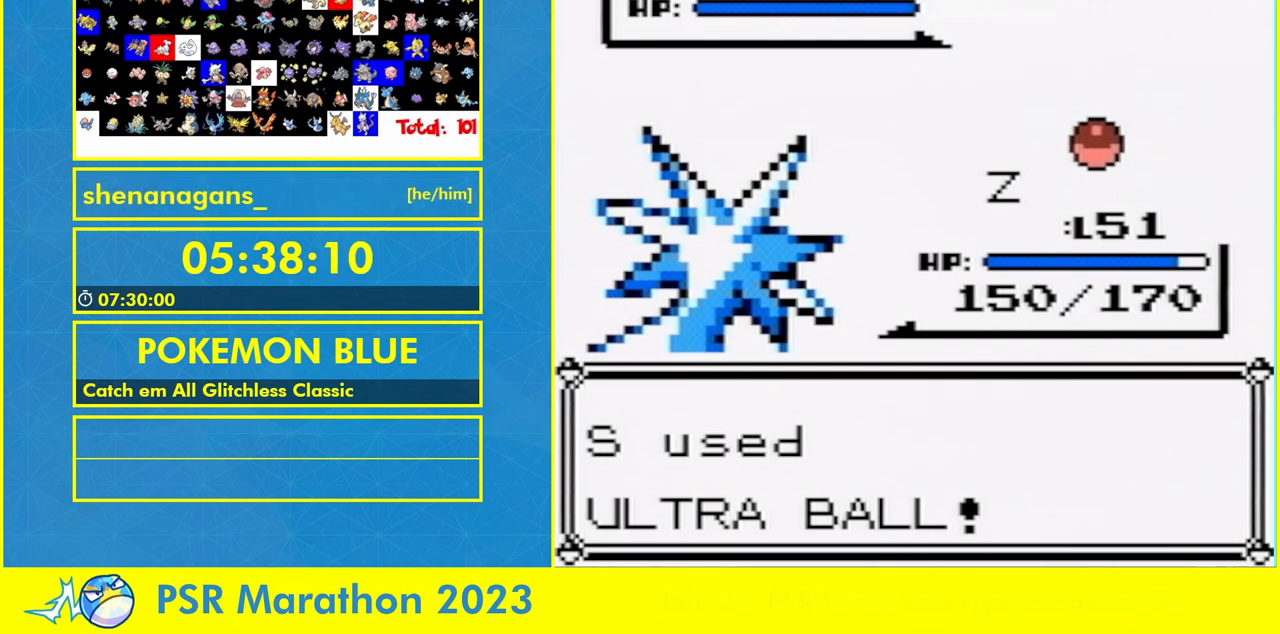
{"dt_ms": 500, "buttons": ["A"], "events": [[467, "A", "down"]]}
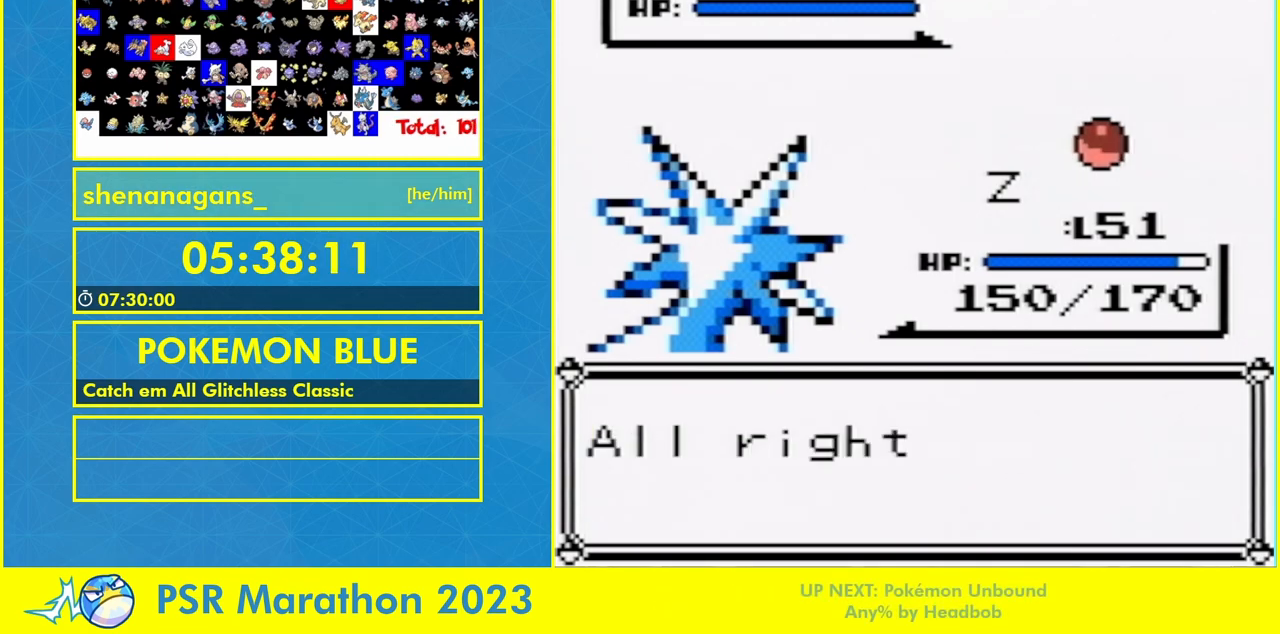
{"dt_ms": 1000, "buttons": ["A"], "events": [[67, "B", "down"], [133, "B", "up"], [200, "B", "down"], [267, "B", "up"], [333, "B", "down"], [400, "B", "up"], [633, "B", "down"], [700, "A", "up"], [767, "A", "down"], [867, "A", "up"], [967, "A", "down"], [967, "B", "up"]]}
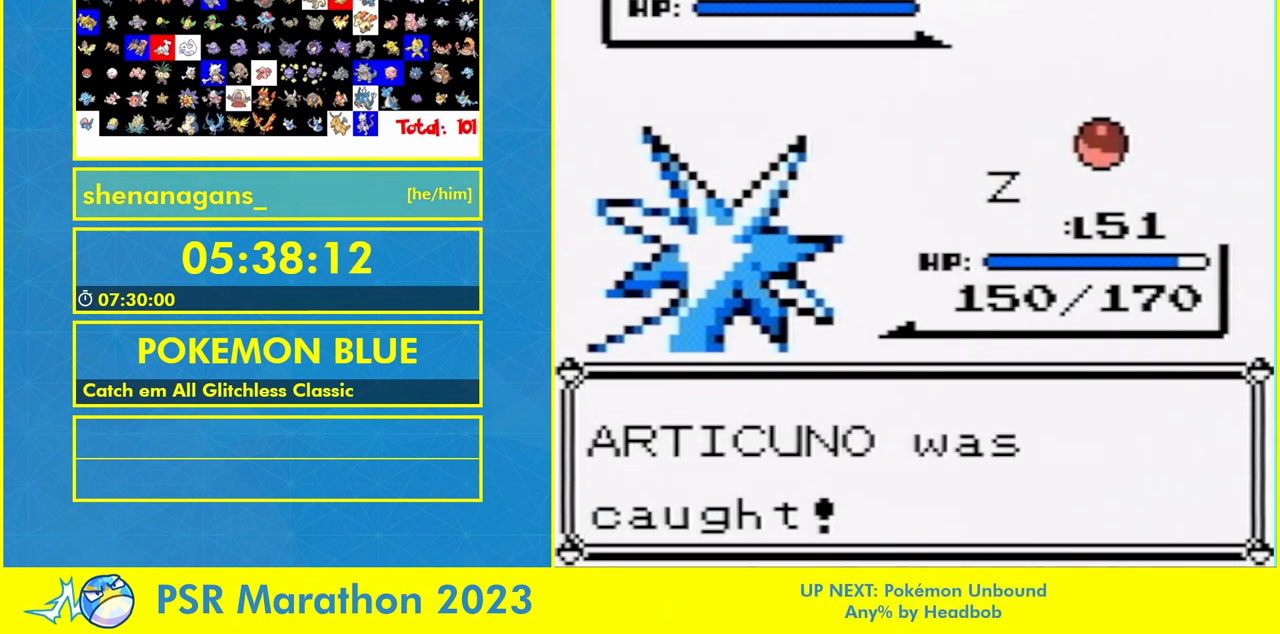
{"dt_ms": 500, "buttons": ["A", "B"], "events": [[33, "B", "down"], [67, "A", "up"], [100, "B", "up"], [133, "A", "down"], [167, "B", "down"], [233, "B", "up"], [333, "B", "down"], [400, "A", "up"], [500, "A", "down"]]}
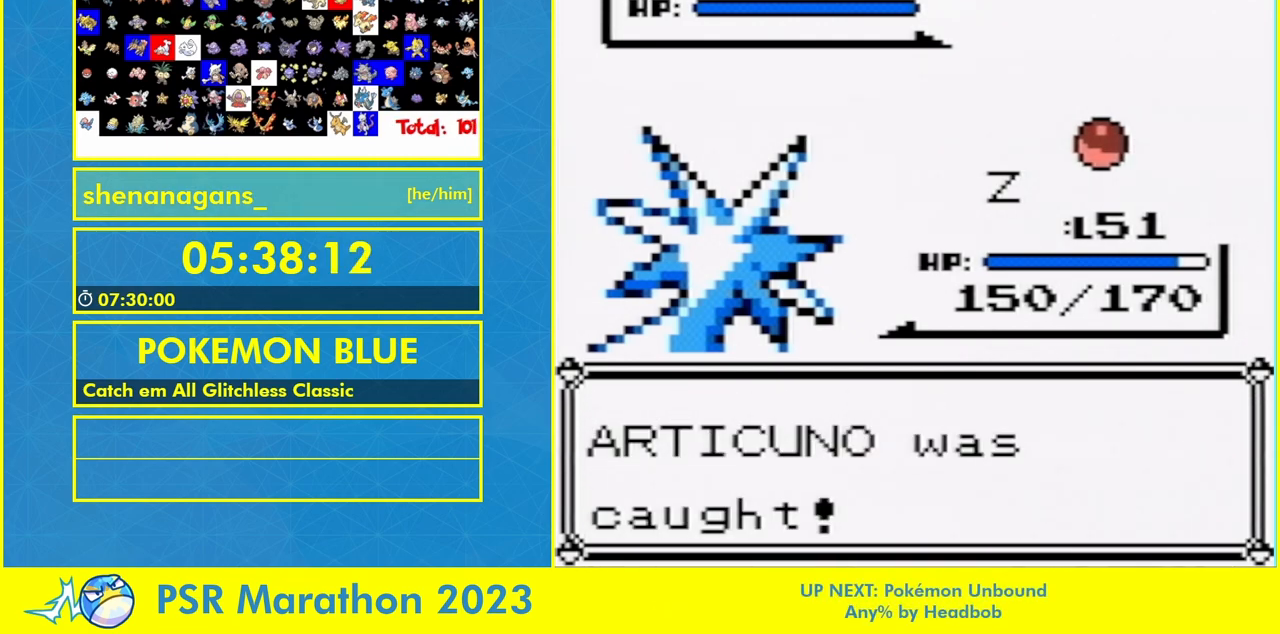
{"dt_ms": 500, "buttons": ["B"], "events": [[33, "B", "up"], [100, "B", "down"], [167, "B", "up"], [233, "A", "up"], [333, "A", "down"], [433, "B", "down"], [467, "A", "up"]]}
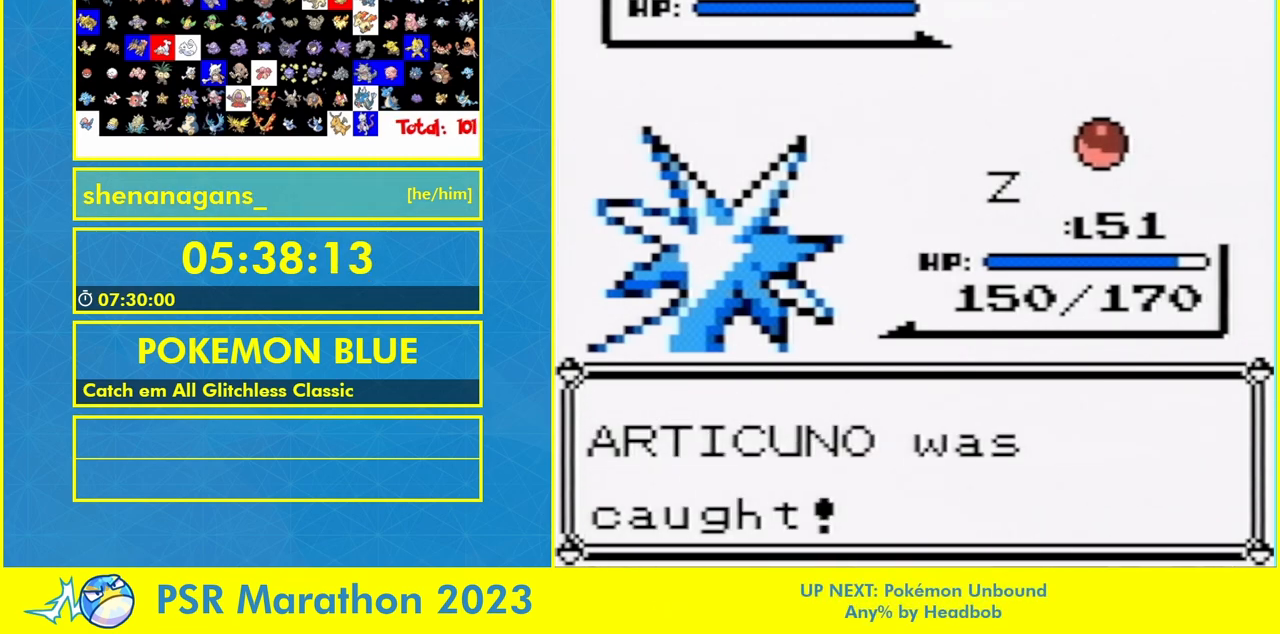
{"dt_ms": 500, "buttons": ["B"], "events": [[33, "B", "up"], [67, "A", "down"], [133, "A", "up"], [200, "A", "down"], [233, "B", "down"], [267, "A", "up"], [333, "A", "down"], [333, "B", "up"], [400, "B", "down"], [500, "A", "up"]]}
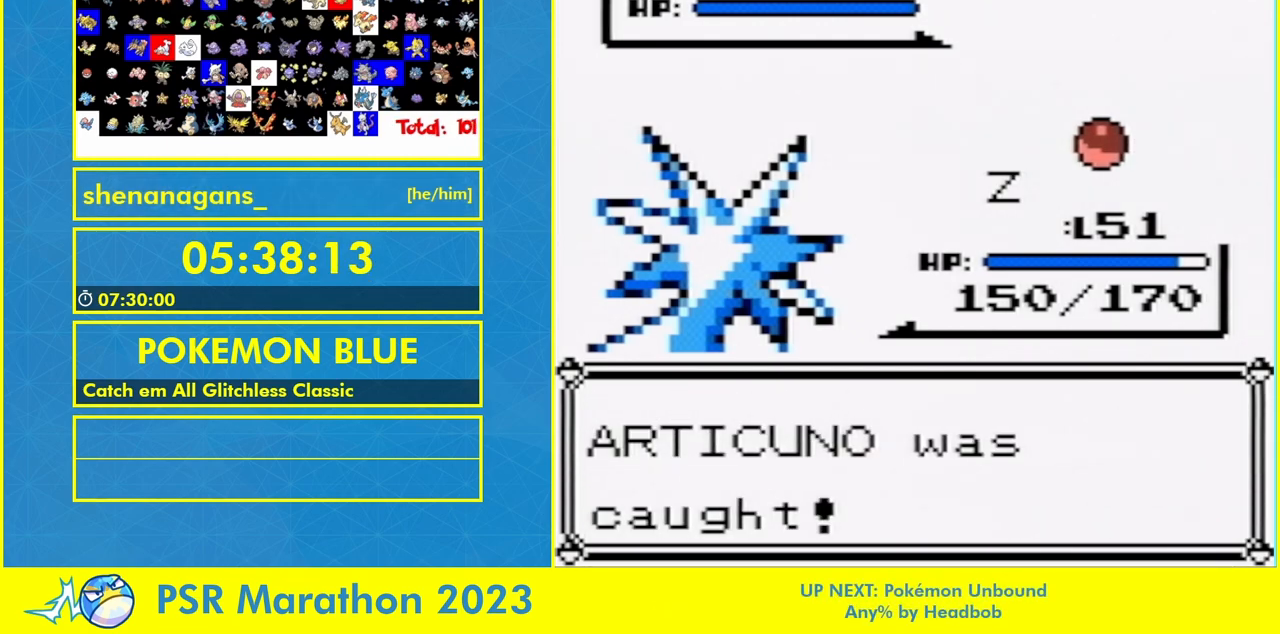
{"dt_ms": 500, "buttons": ["A", "B"], "events": [[67, "A", "down"], [300, "A", "up"], [467, "A", "down"]]}
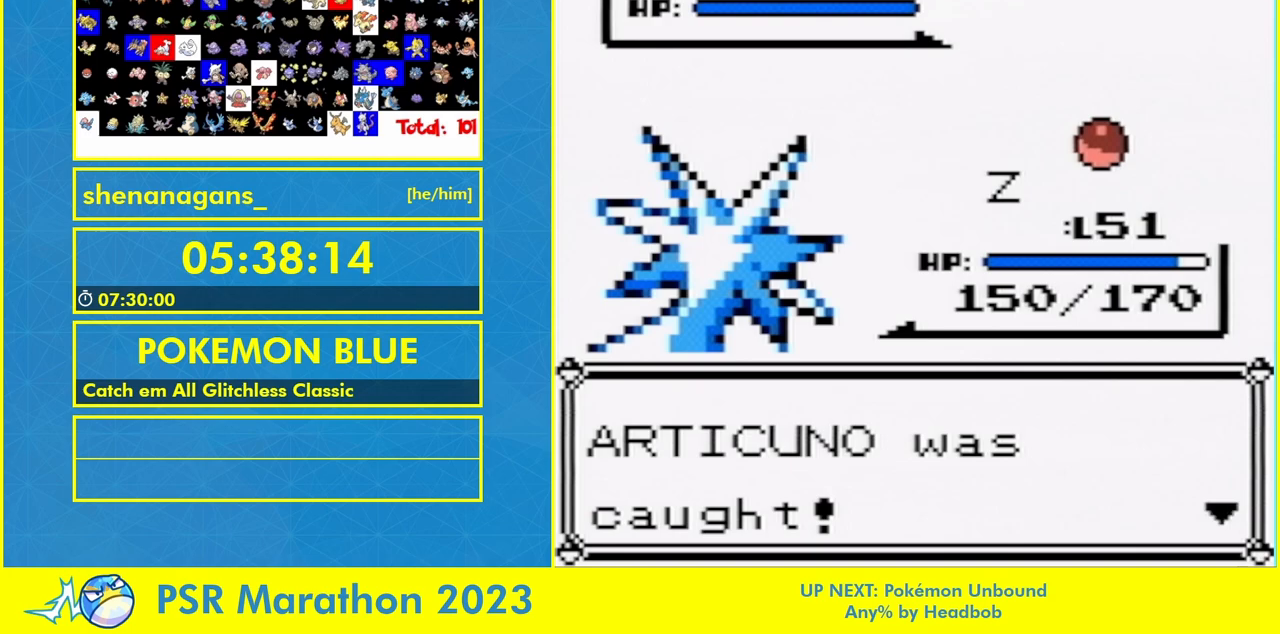
{"dt_ms": 500, "buttons": ["A"], "events": [[200, "B", "up"], [267, "B", "down"], [333, "B", "up"], [400, "A", "up"], [400, "B", "down"], [467, "A", "down"], [467, "B", "up"]]}
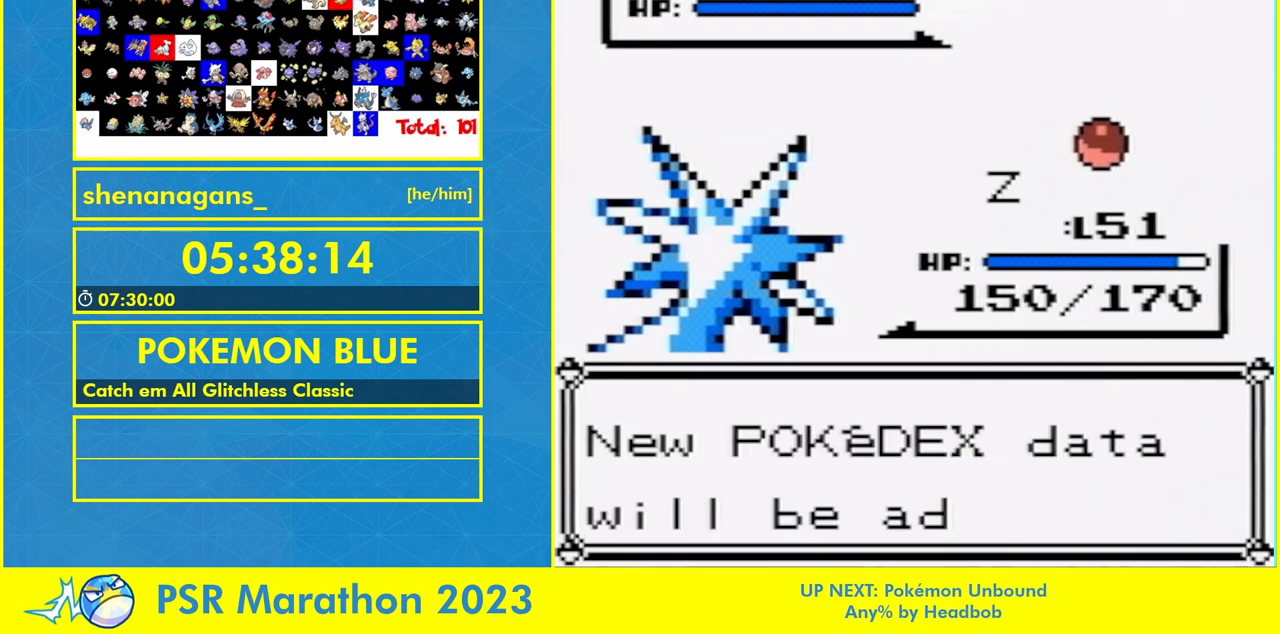
{"dt_ms": 1000, "buttons": ["B"], "events": [[33, "A", "up"], [33, "B", "down"], [233, "A", "down"], [233, "B", "up"], [300, "A", "up"], [300, "B", "down"], [367, "A", "down"], [433, "A", "up"], [500, "A", "down"], [633, "B", "up"], [700, "A", "up"], [700, "B", "down"], [767, "A", "down"], [767, "B", "up"], [867, "A", "up"], [867, "B", "down"]]}